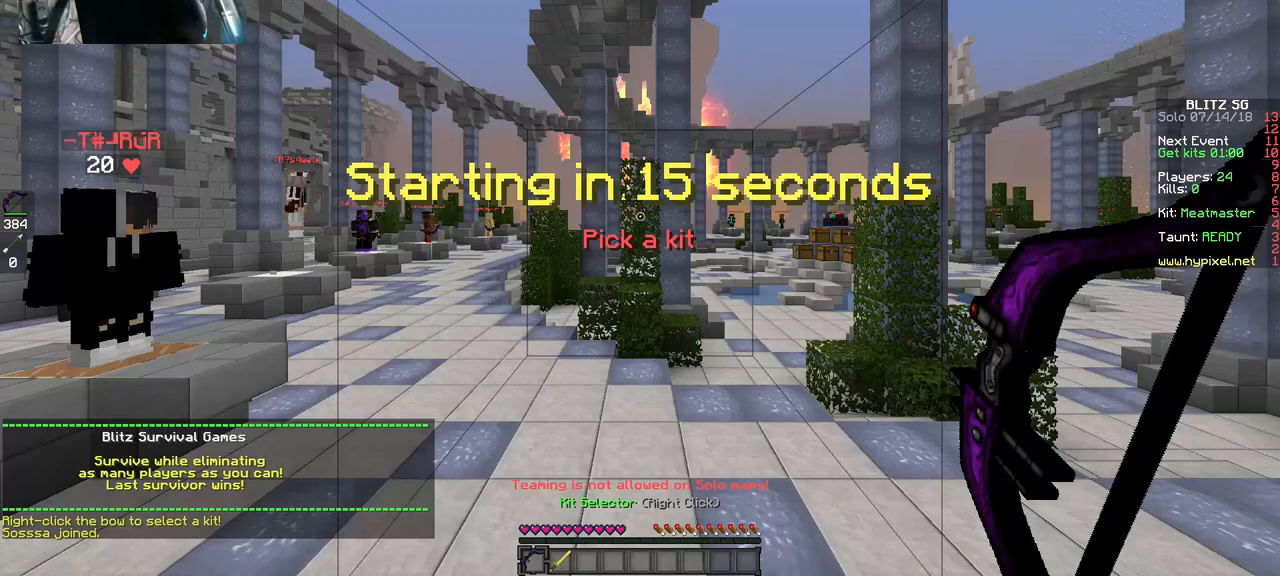
Gameplay with keyboard and mouse; each line is a JSON object with the keys and mouse buttons held at the frame after it. "events" lists presses ("down") and releases ("up") of "a", "d", "s", "space", "w", "mouse_left" and "mouse_right" between this image and that frame as [ms after this image, input, new state], when the widget could be followed in between. "mouse_left", "mouse_right" = the "left", "right" buttons of the "mouse" list. No other keys are recorded. Fast repeated clicks can show as one long hold. Mouse movement is not recorded.
{"keys": ["a", "w"], "mouse": ["right"], "events": [[350, "w", "down"], [383, "a", "down"], [450, "mouse_right", "down"]]}
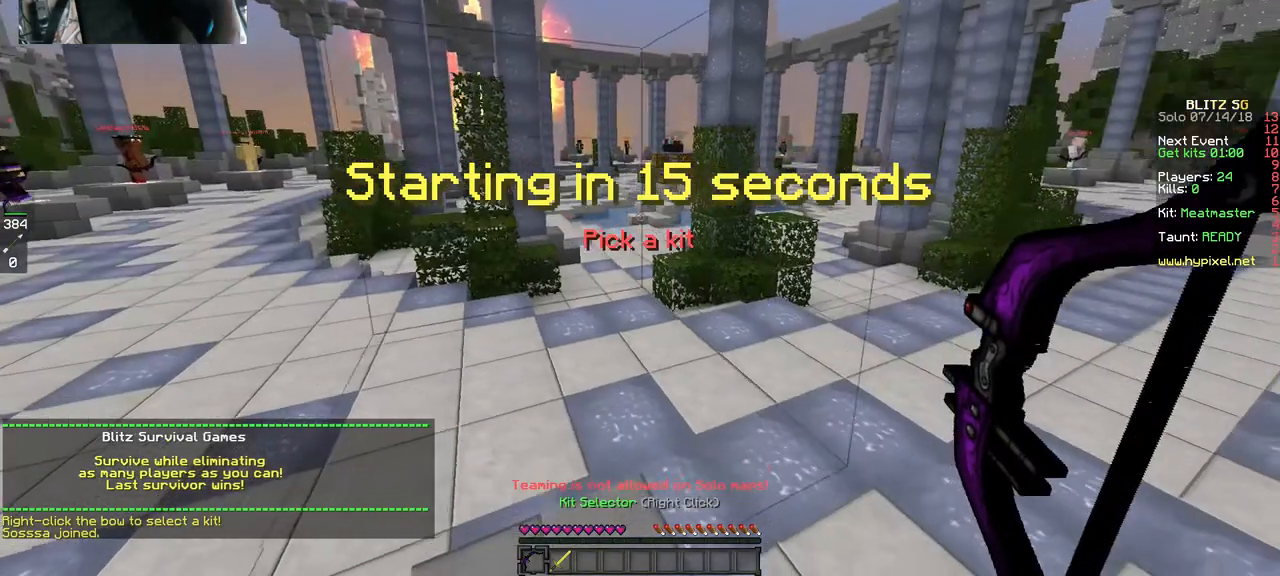
{"keys": [], "mouse": [], "events": [[50, "a", "up"], [50, "mouse_right", "up"], [183, "w", "up"]]}
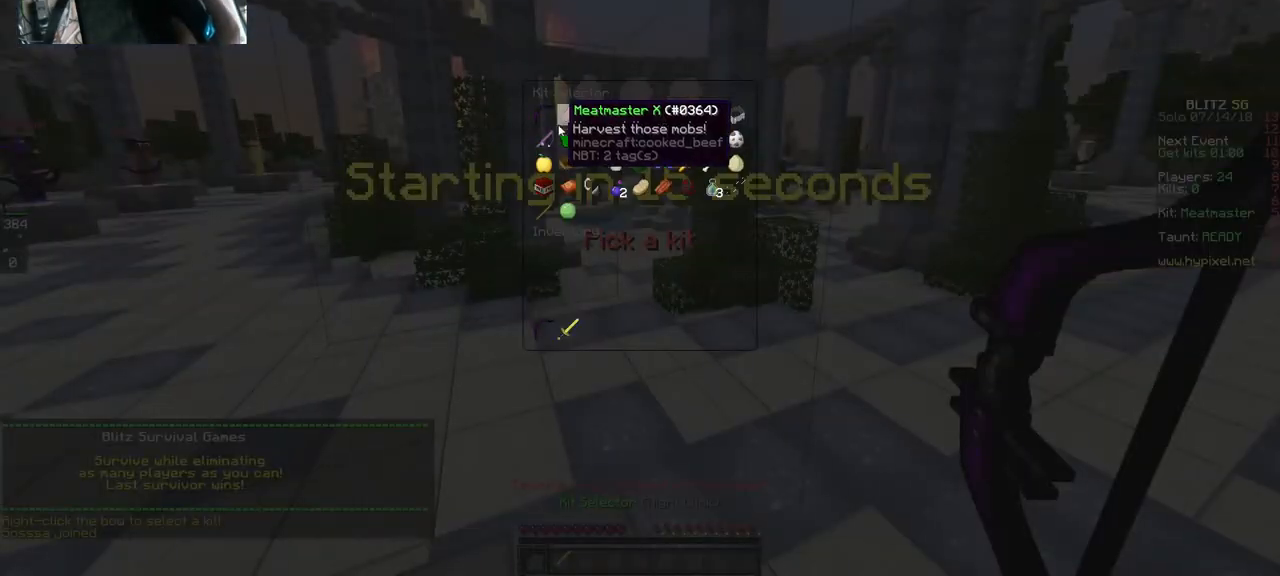
{"keys": [], "mouse": [], "events": []}
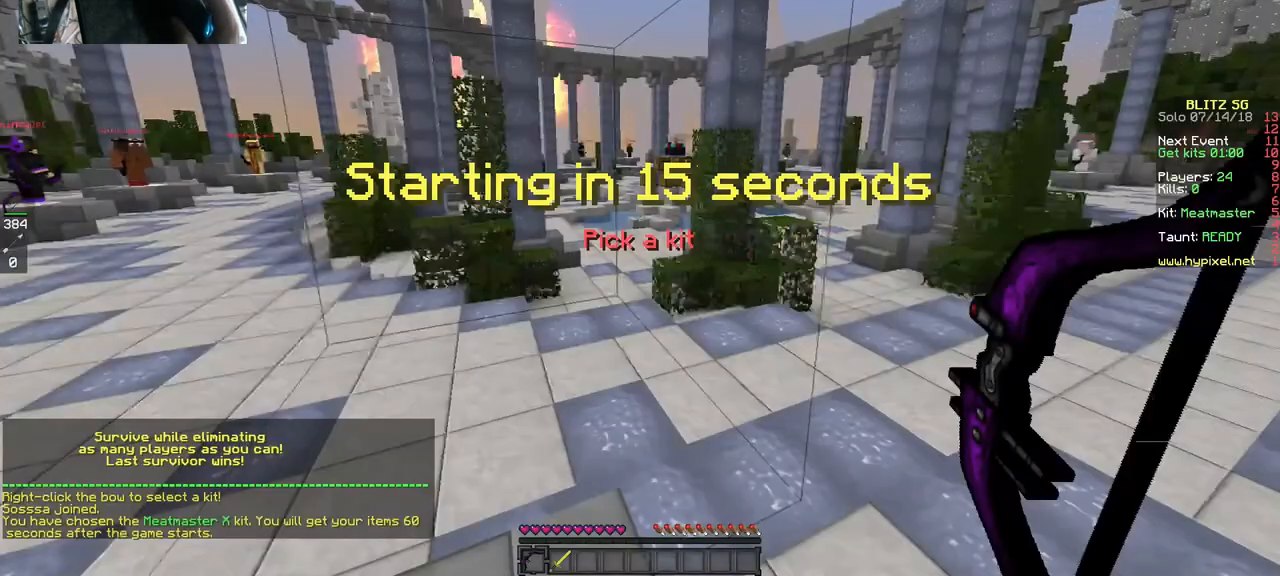
{"keys": ["s"], "mouse": [], "events": [[483, "s", "down"]]}
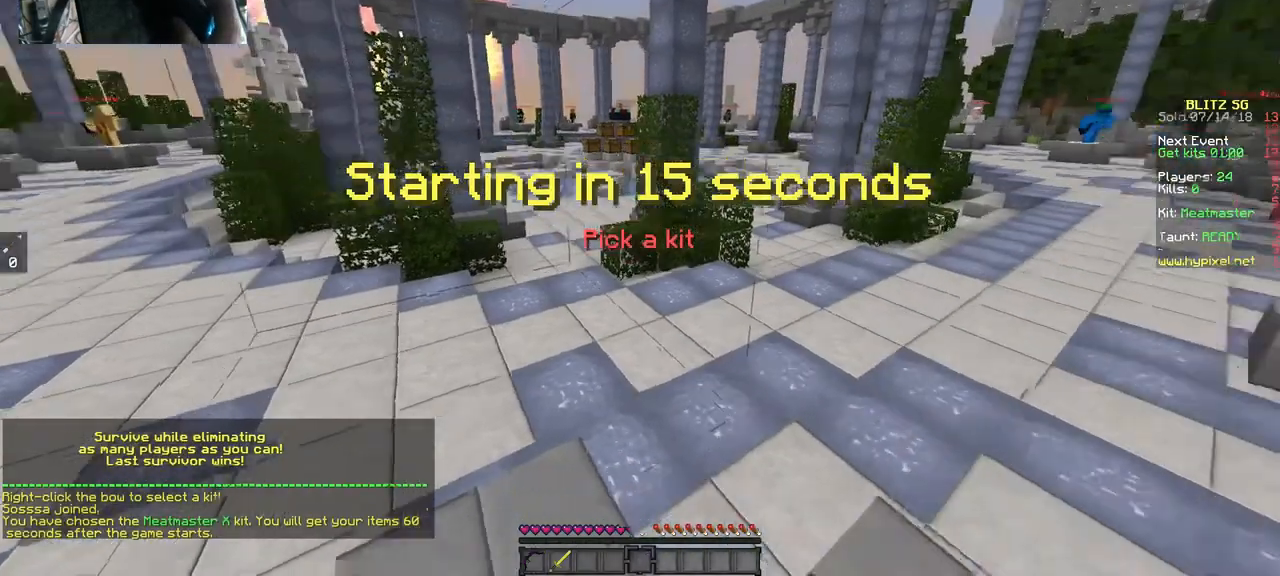
{"keys": ["s"], "mouse": [], "events": []}
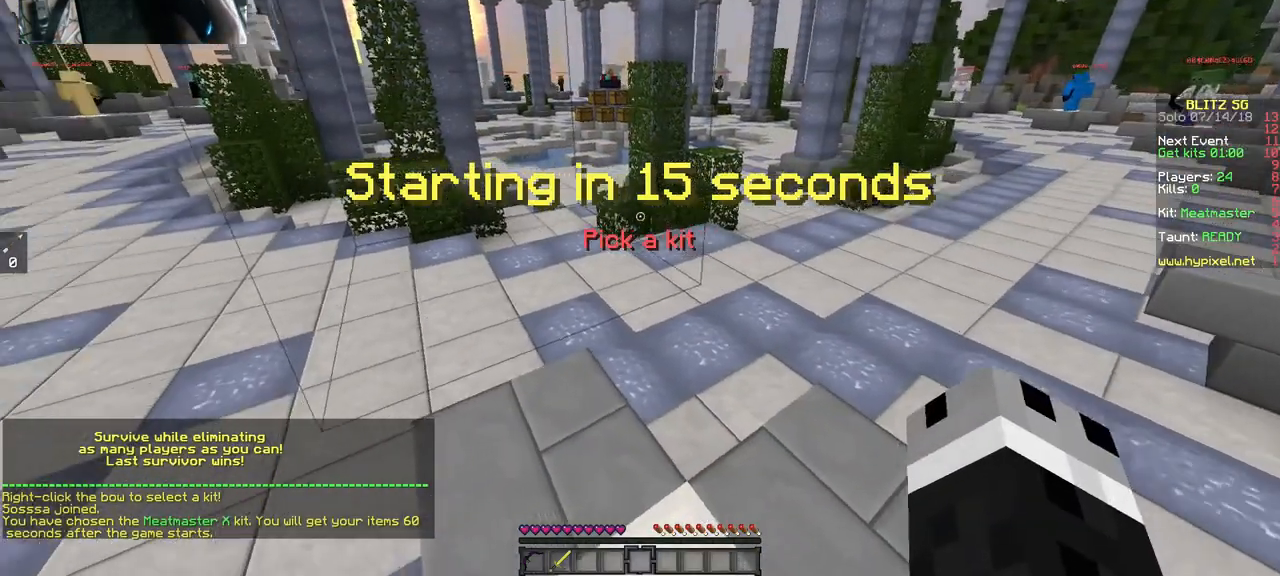
{"keys": ["d"], "mouse": [], "events": [[83, "d", "down"], [450, "s", "up"]]}
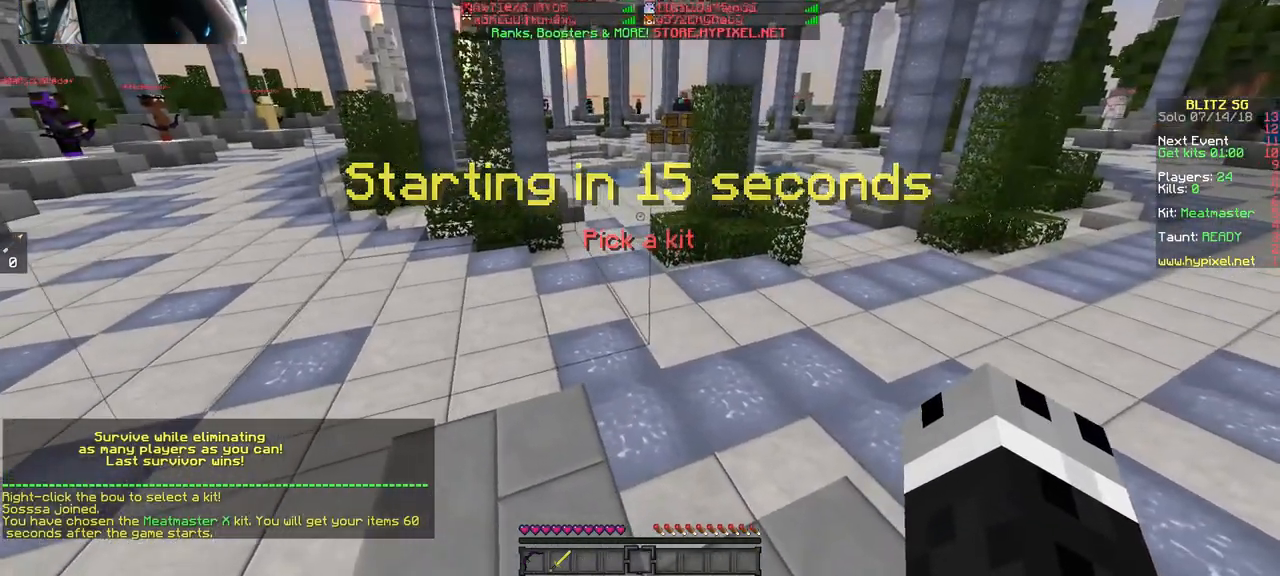
{"keys": ["a", "d"], "mouse": ["left"], "events": [[283, "a", "down"], [350, "mouse_left", "down"]]}
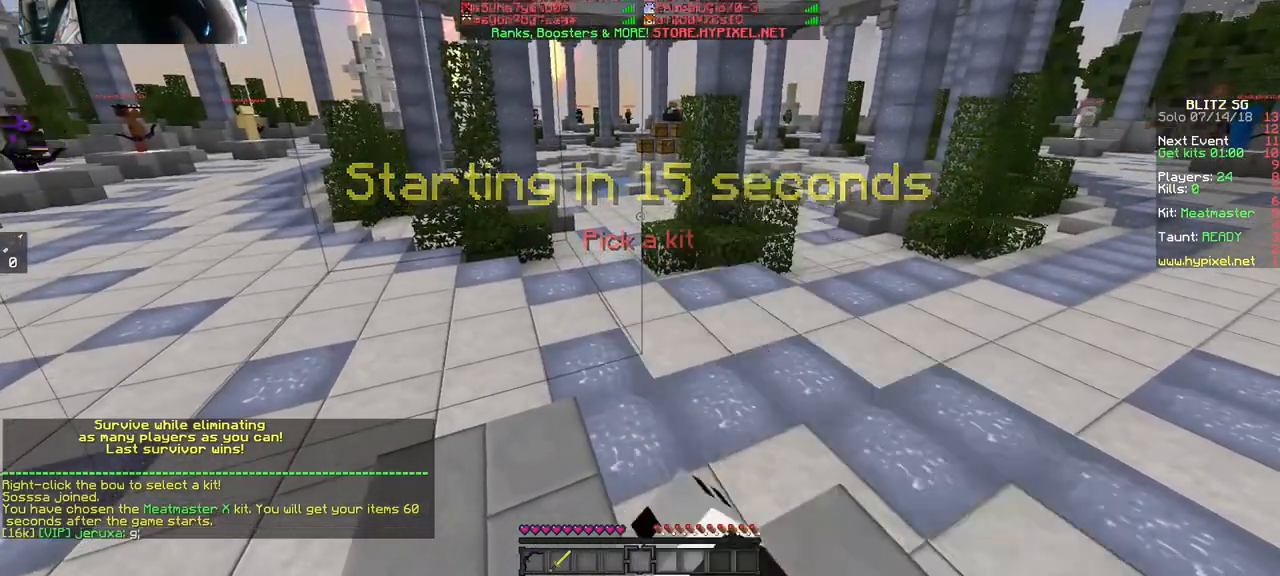
{"keys": ["w"], "mouse": [], "events": [[83, "d", "up"], [150, "mouse_left", "up"], [350, "a", "up"], [350, "w", "down"]]}
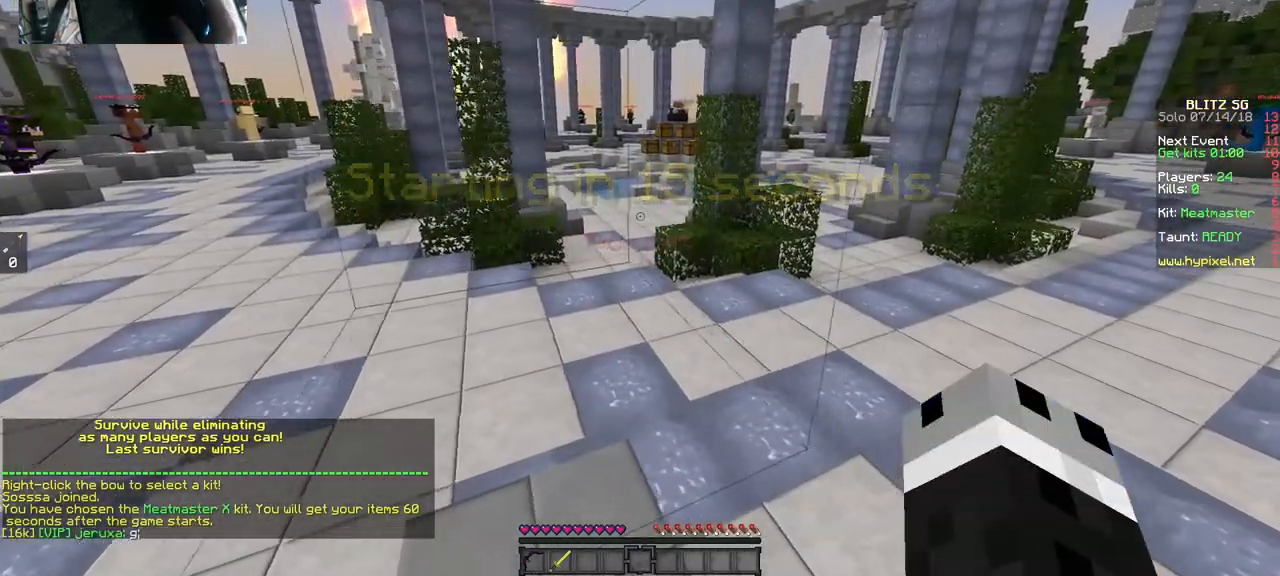
{"keys": [], "mouse": [], "events": [[83, "mouse_right", "down"], [250, "mouse_right", "up"], [250, "w", "up"]]}
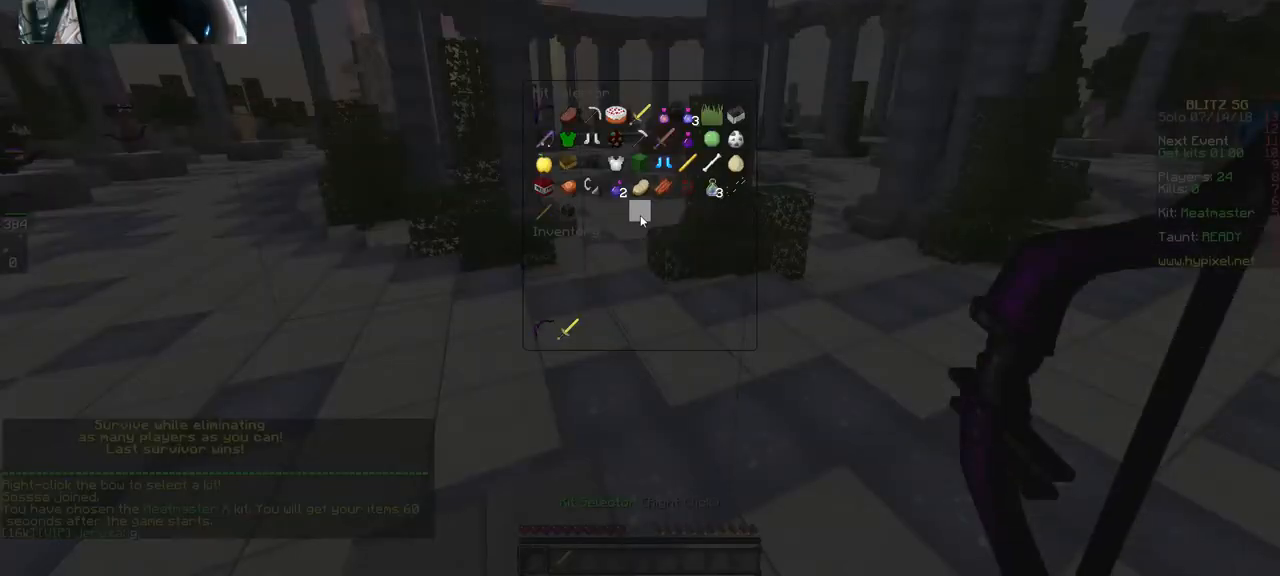
{"keys": [], "mouse": [], "events": []}
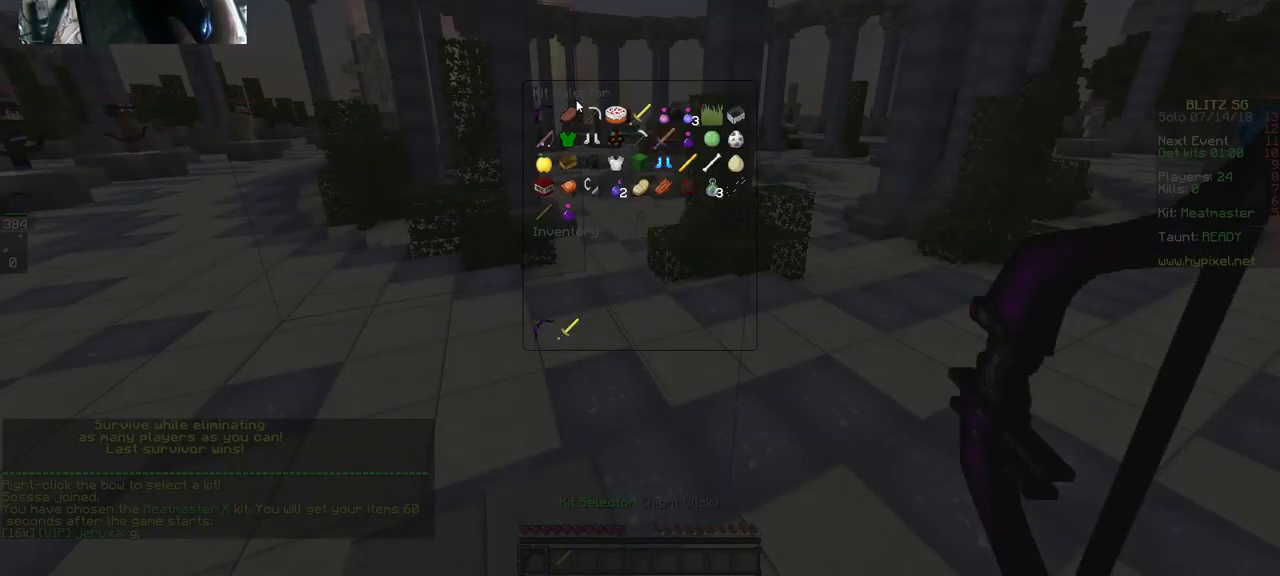
{"keys": [], "mouse": [], "events": []}
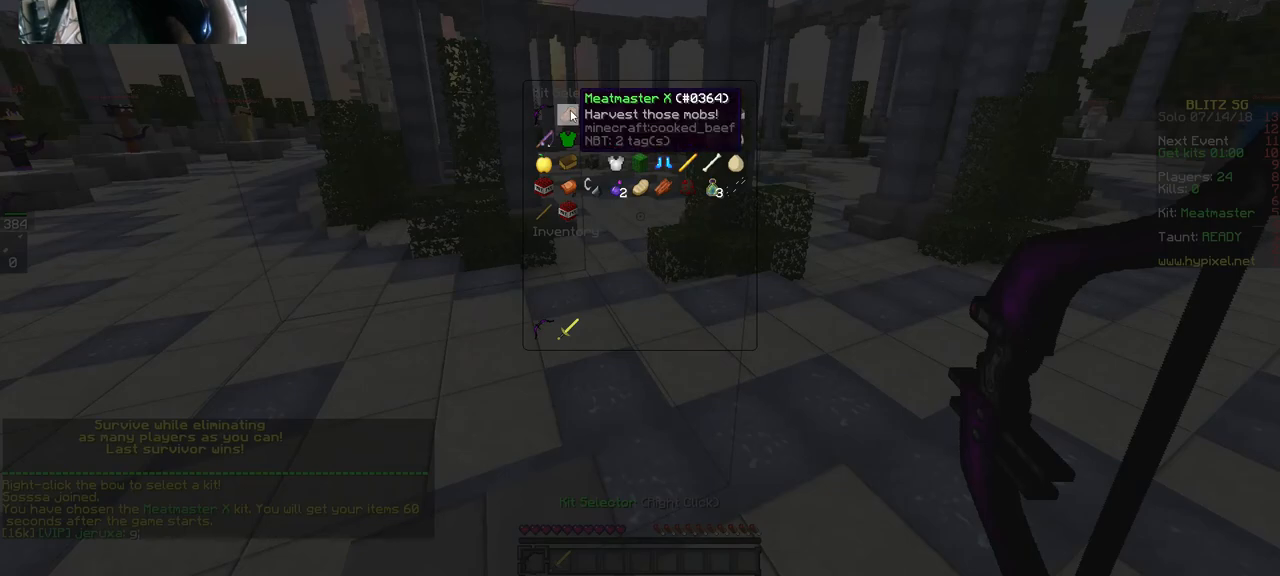
{"keys": [], "mouse": [], "events": []}
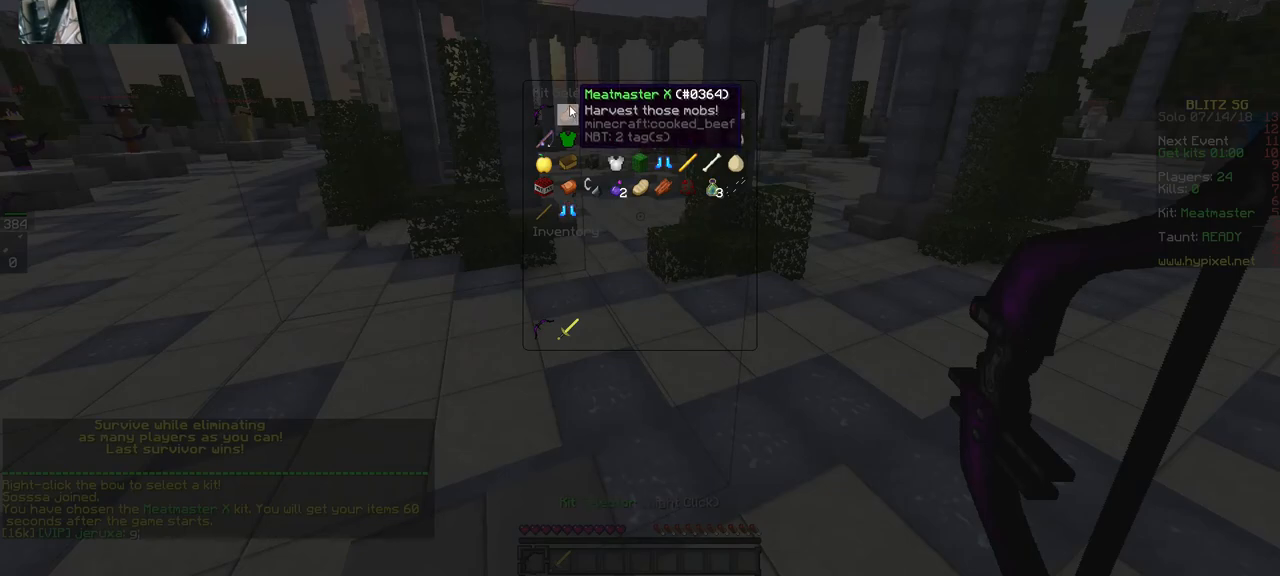
{"keys": [], "mouse": [], "events": []}
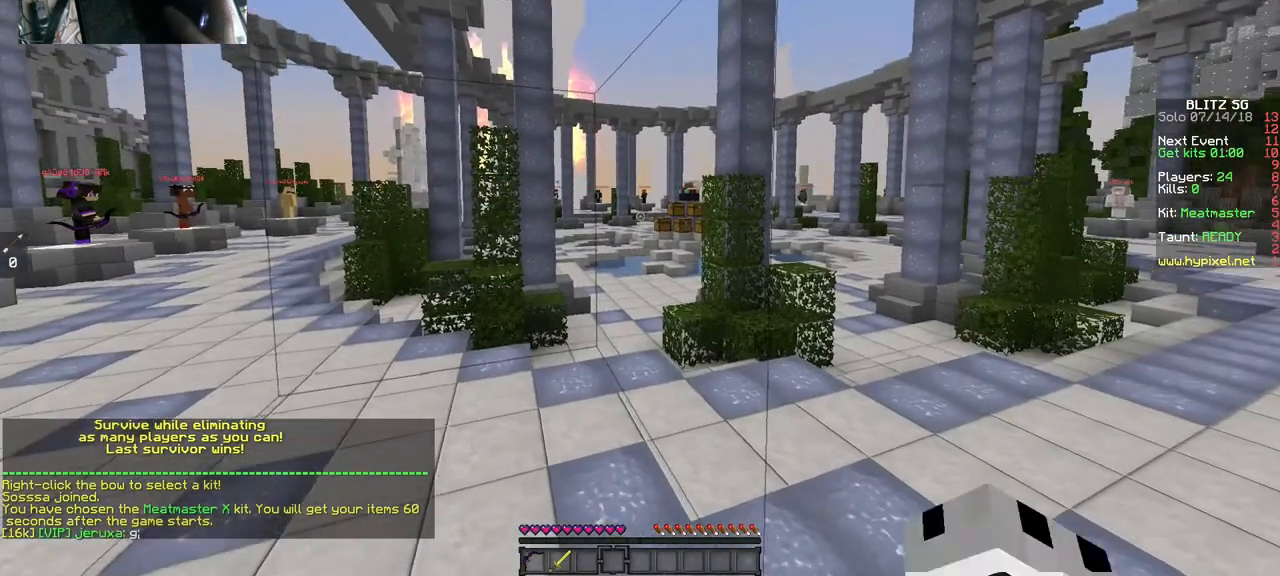
{"keys": ["w"], "mouse": [], "events": [[183, "w", "down"]]}
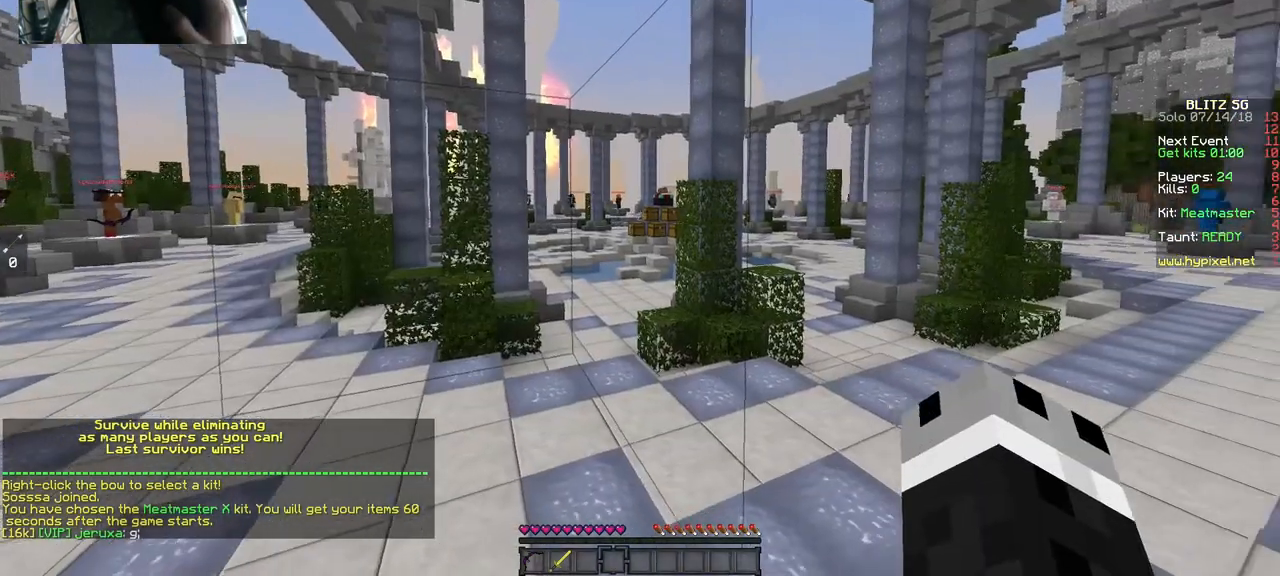
{"keys": ["w"], "mouse": [], "events": []}
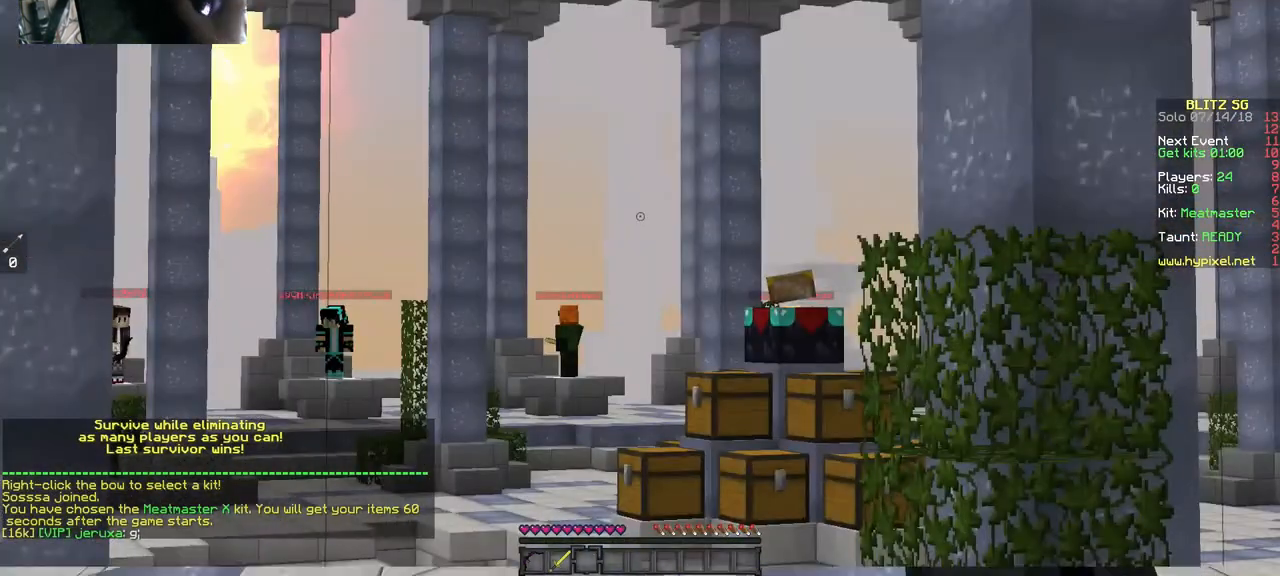
{"keys": ["w"], "mouse": [], "events": []}
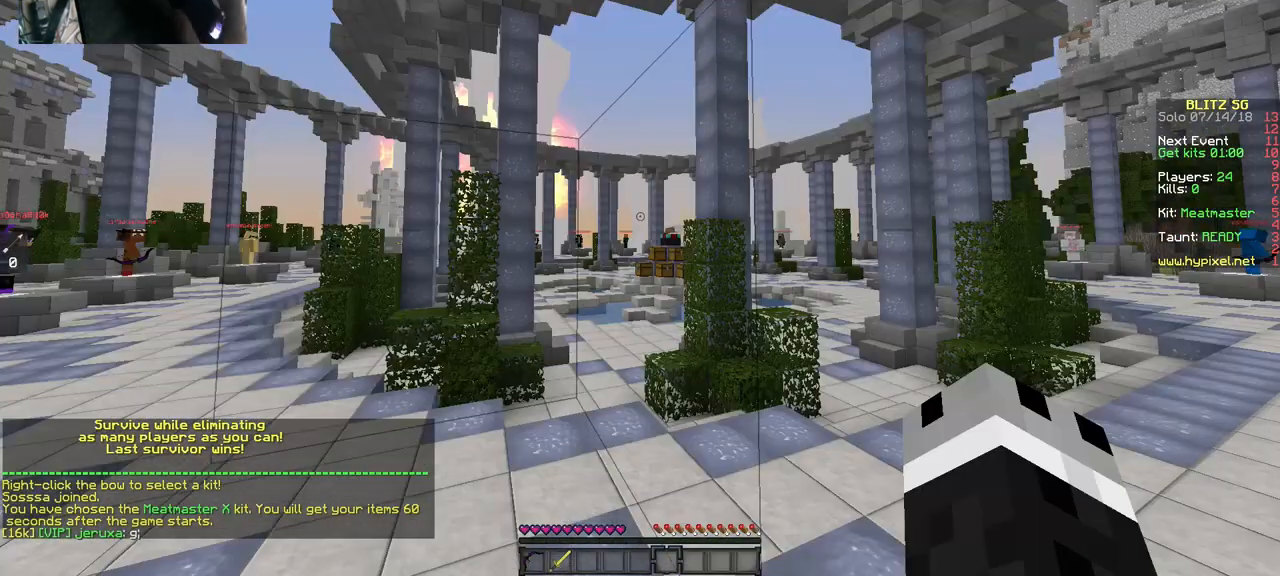
{"keys": ["w"], "mouse": [], "events": []}
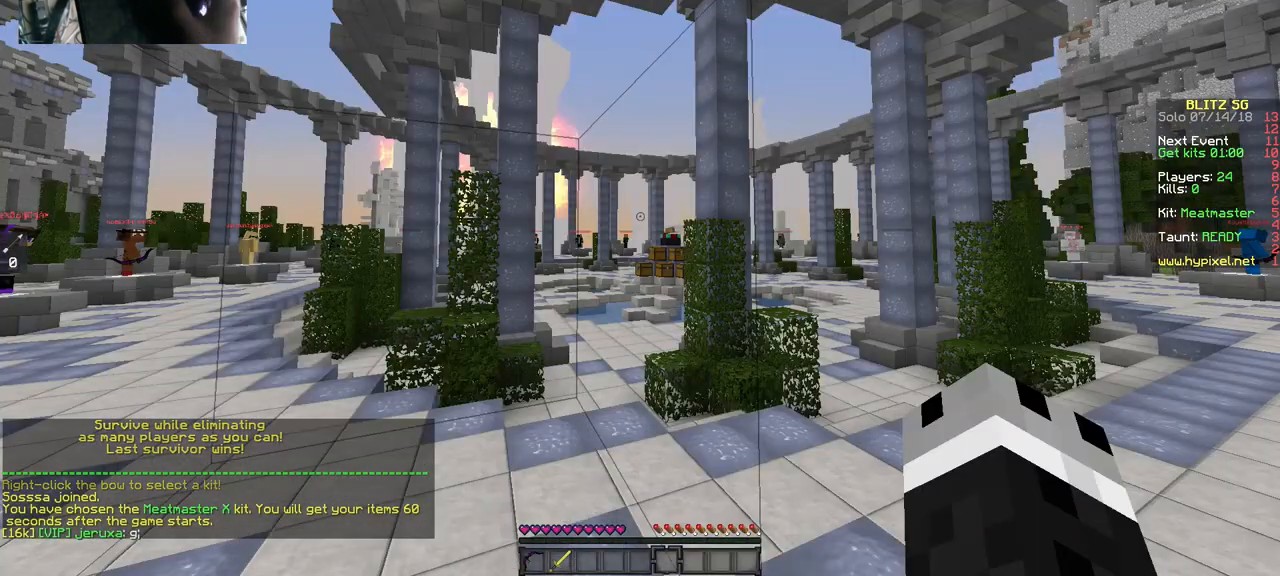
{"keys": [], "mouse": [], "events": [[450, "w", "up"]]}
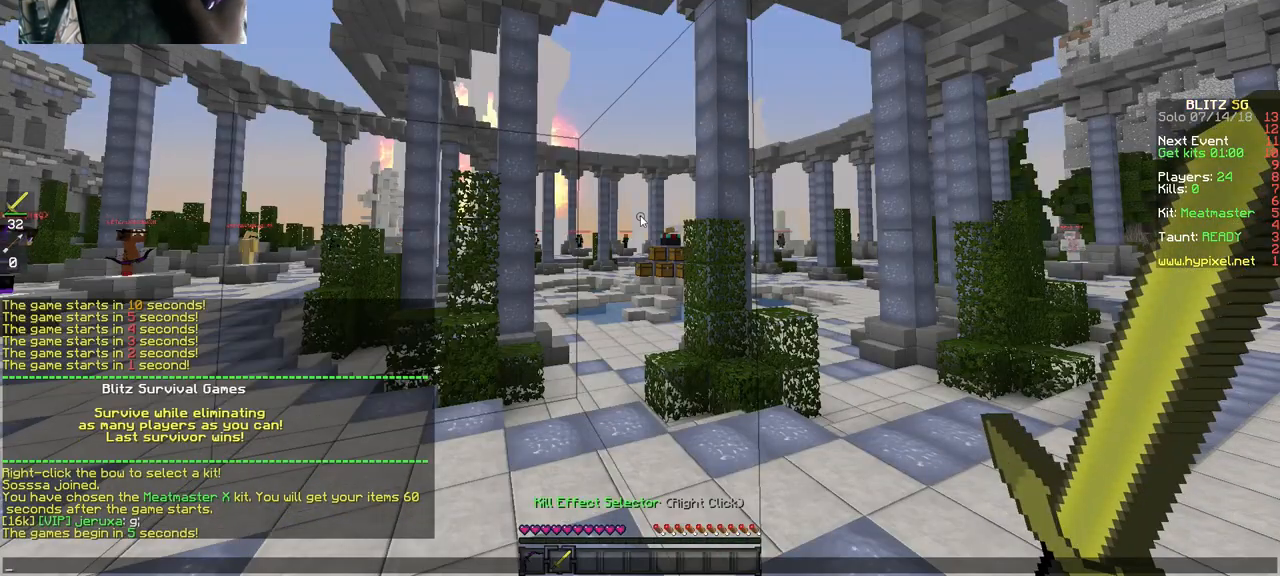
{"keys": [], "mouse": [], "events": []}
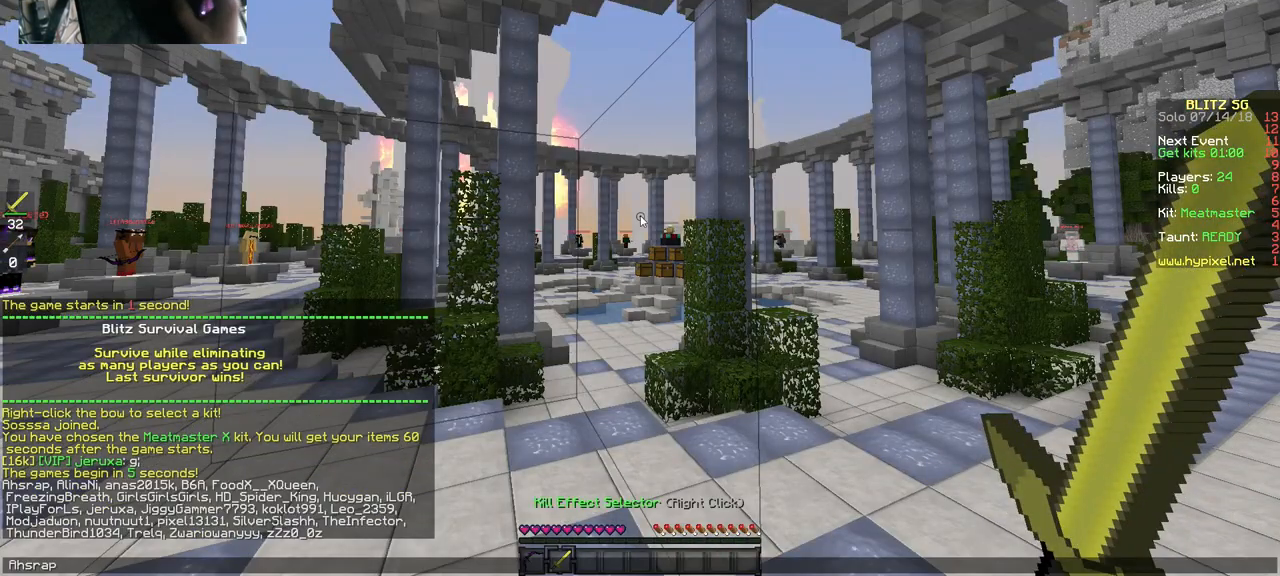
{"keys": ["w"], "mouse": [], "events": [[450, "w", "down"]]}
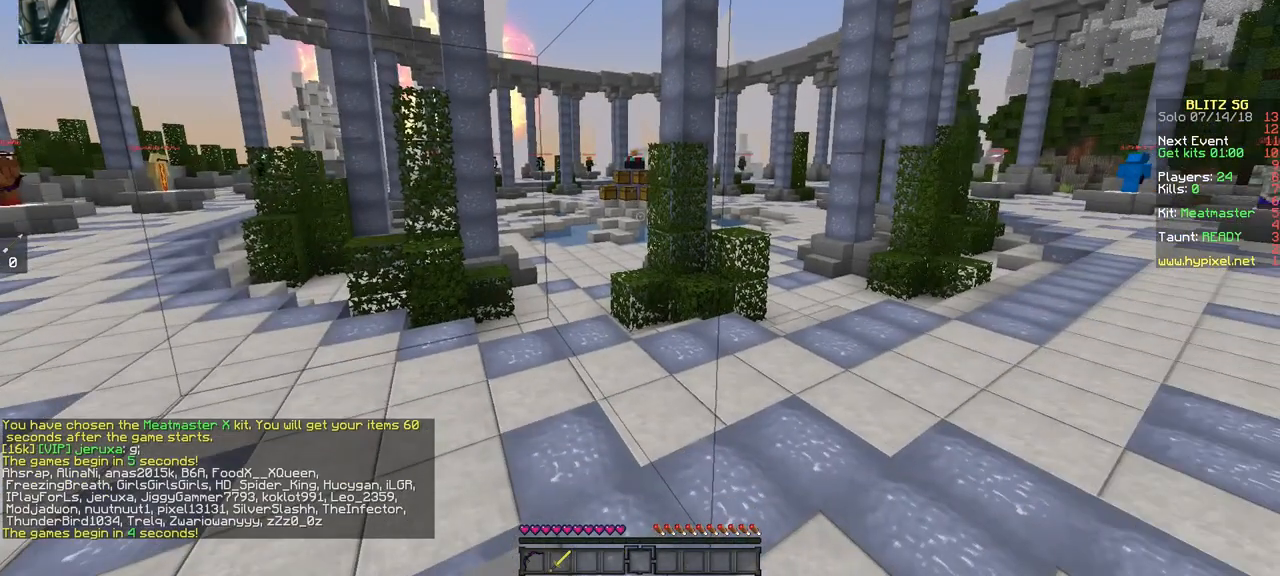
{"keys": ["w"], "mouse": [], "events": []}
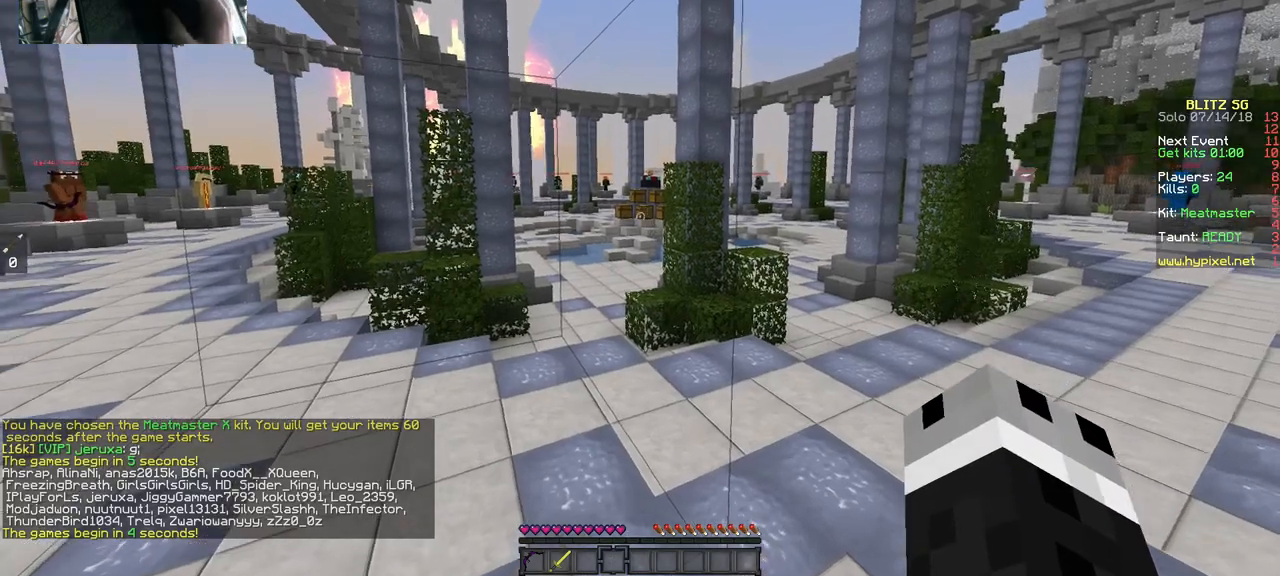
{"keys": ["w"], "mouse": [], "events": []}
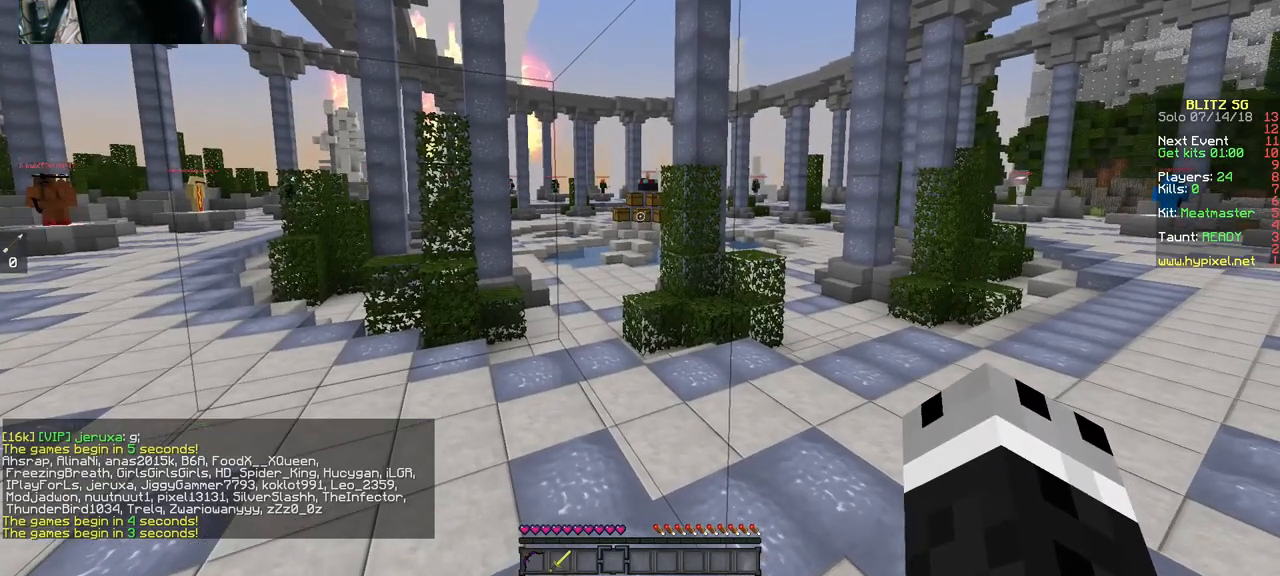
{"keys": ["w"], "mouse": [], "events": []}
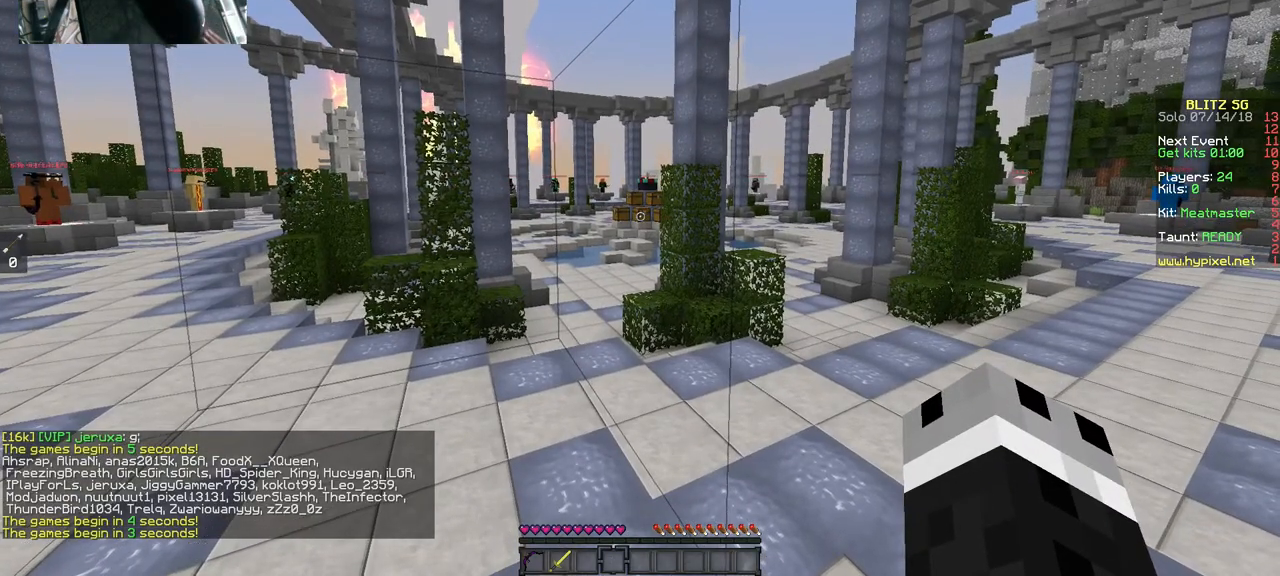
{"keys": ["w"], "mouse": [], "events": []}
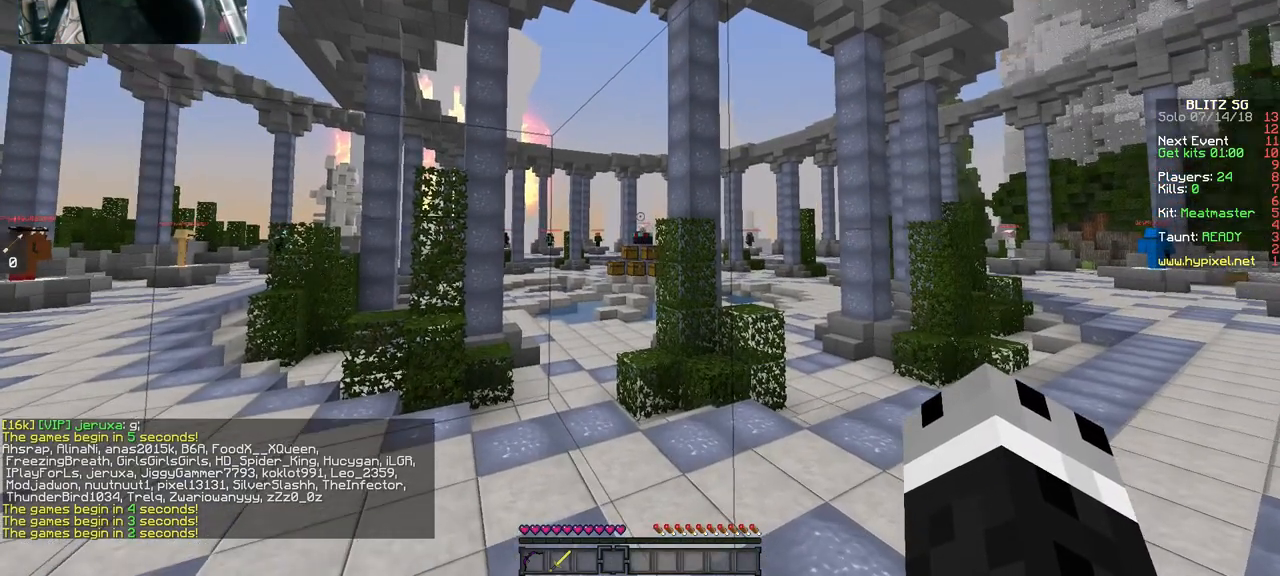
{"keys": ["w"], "mouse": [], "events": []}
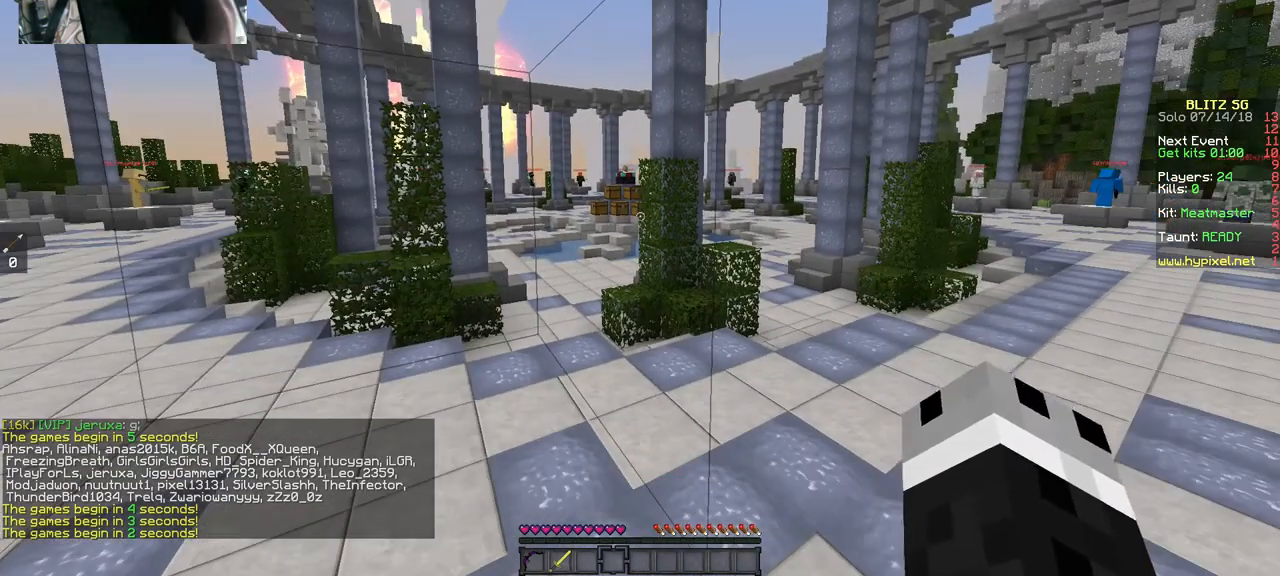
{"keys": ["space", "w"], "mouse": [], "events": [[450, "space", "down"]]}
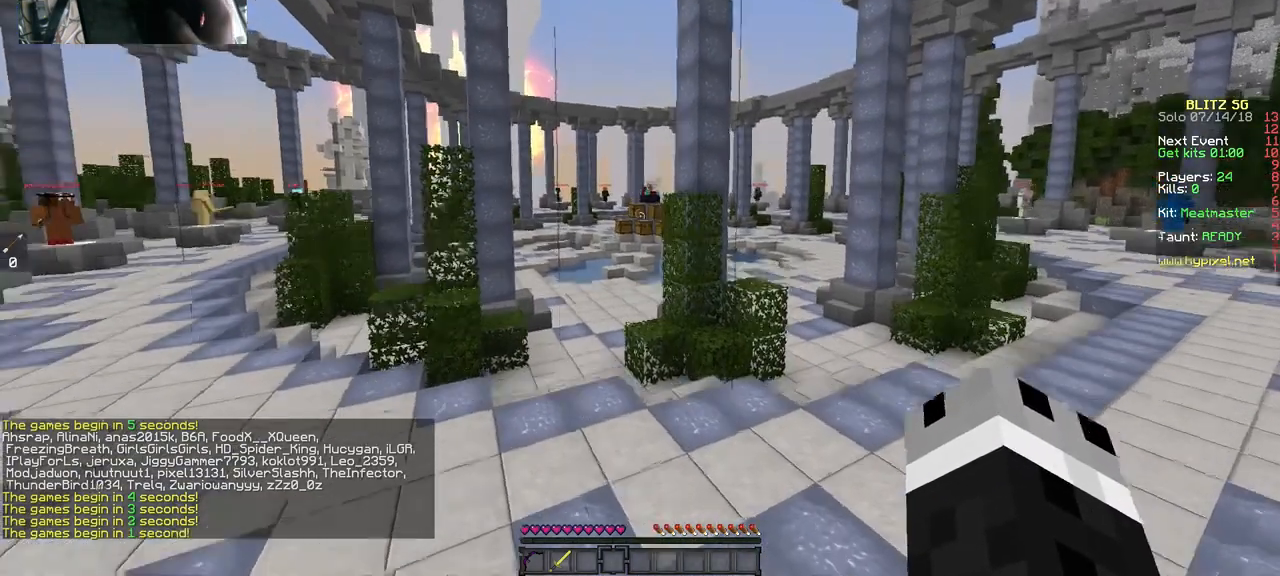
{"keys": ["w"], "mouse": [], "events": [[150, "space", "up"]]}
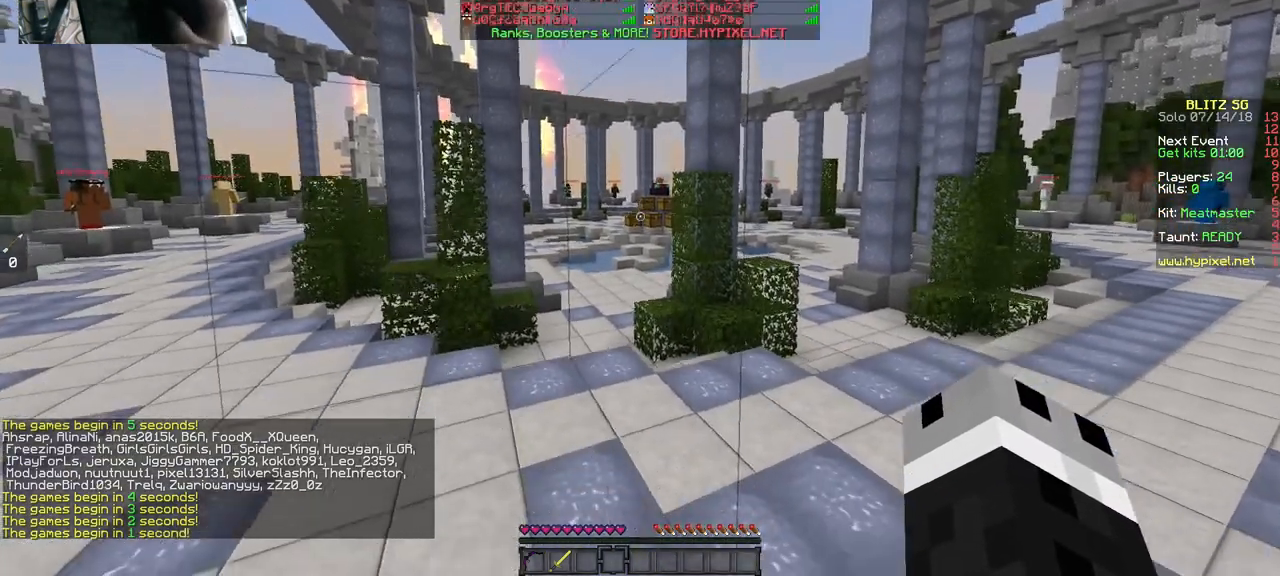
{"keys": ["w"], "mouse": [], "events": []}
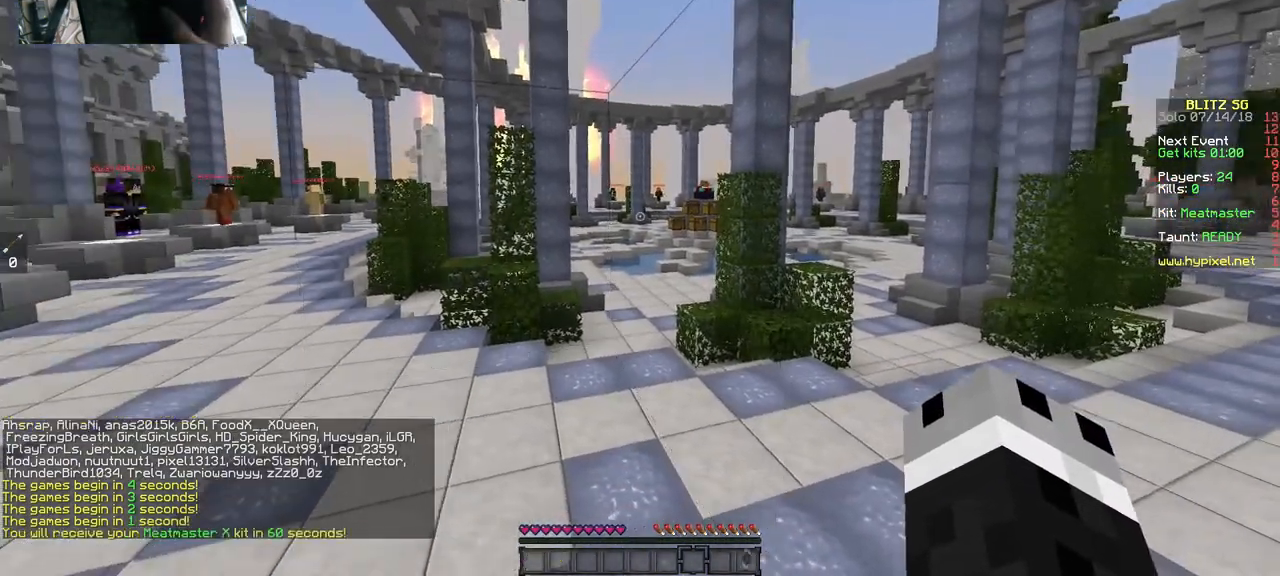
{"keys": ["space", "w"], "mouse": [], "events": [[450, "space", "down"]]}
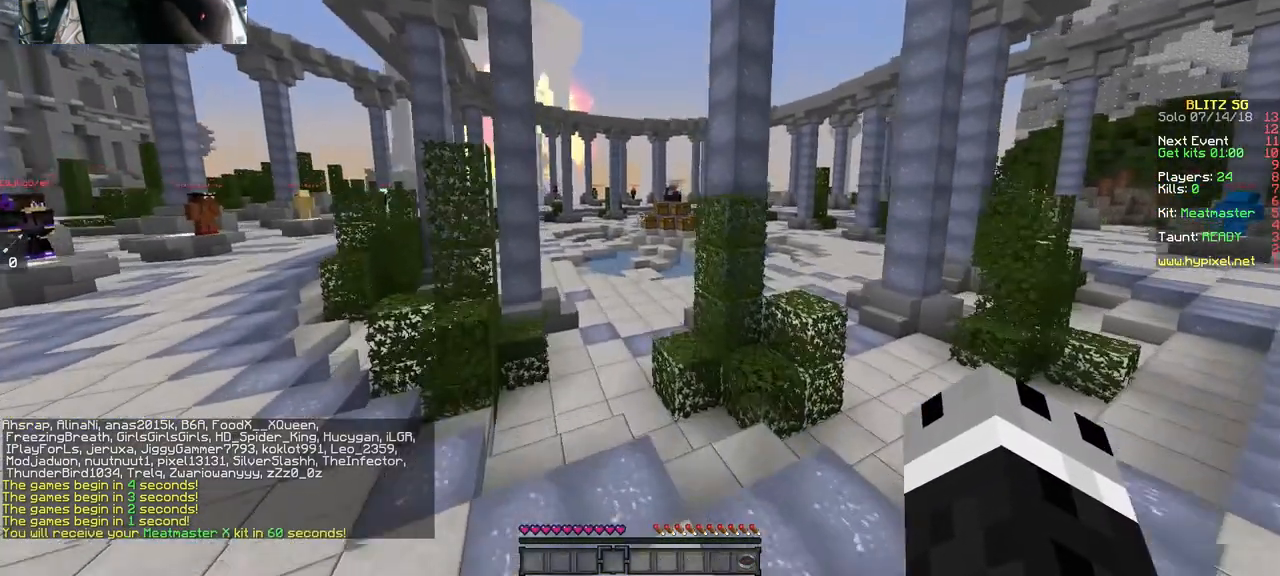
{"keys": ["space", "w"], "mouse": [], "events": [[150, "mouse_left", "down"], [250, "mouse_left", "up"], [350, "mouse_left", "down"], [383, "mouse_left", "up"]]}
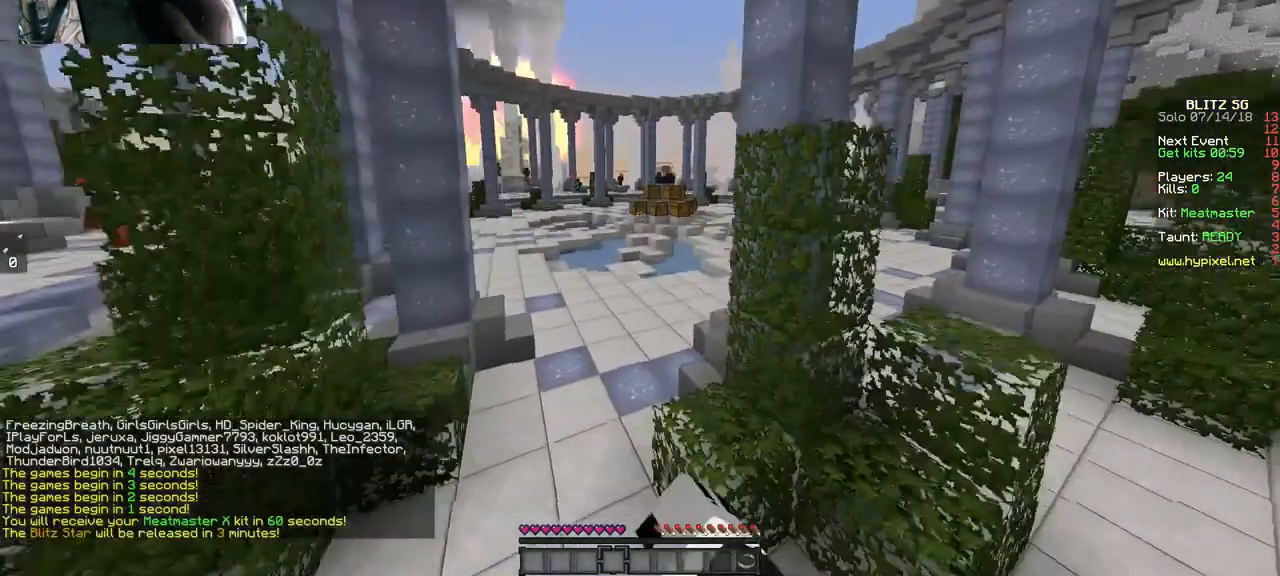
{"keys": ["space", "w"], "mouse": [], "events": [[117, "mouse_left", "down"], [217, "mouse_left", "up"], [350, "mouse_left", "down"], [450, "mouse_left", "up"]]}